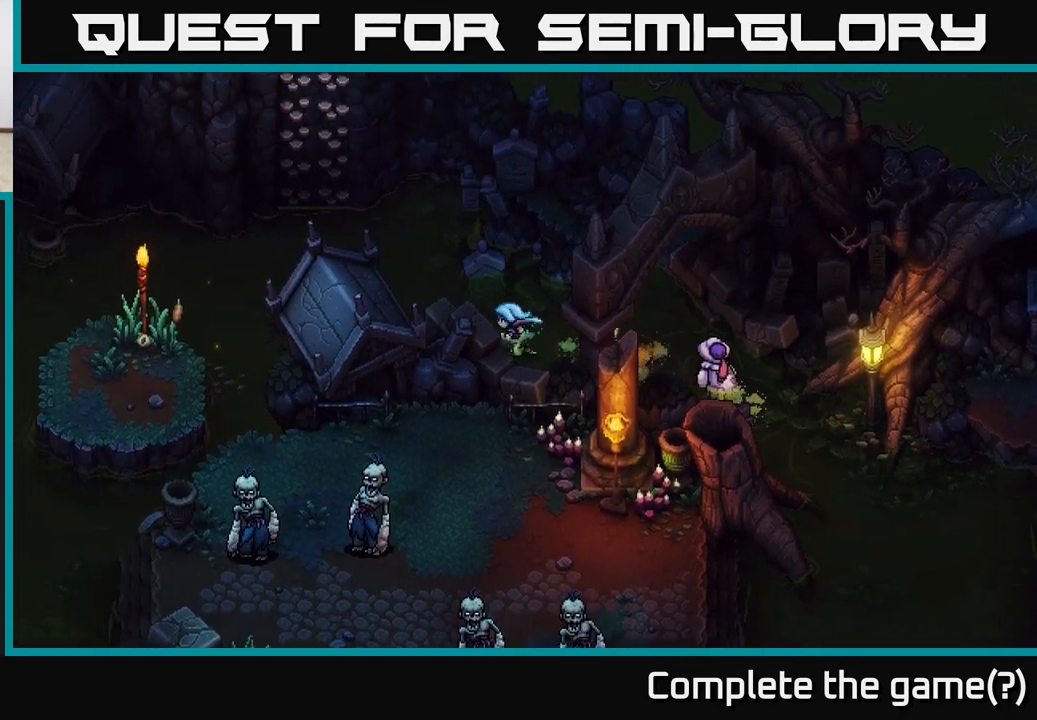
Gameplay with a controller (Xbox layout); each line is a JSON object with the inputs held at the frame after it. "events" lists button and stick changes between this image and that frame as [ms after this image, input, new state], when the widget could be followed in between.
{"buttons": [], "left_stick": "up-left", "right_stick": "center", "events": []}
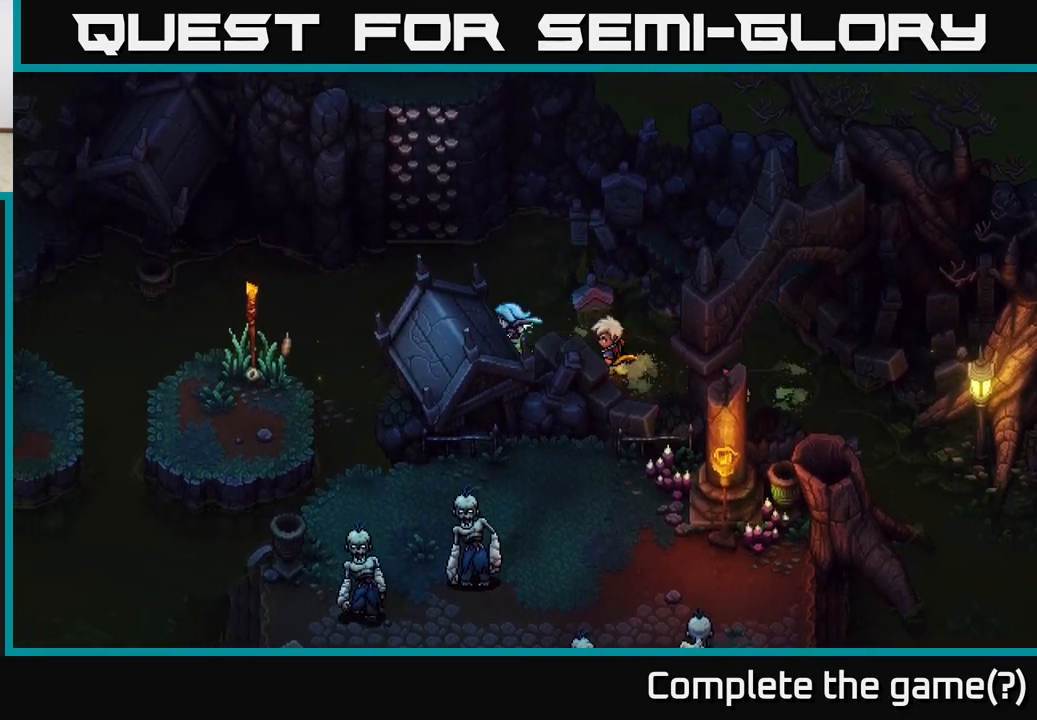
{"buttons": [], "left_stick": "up", "right_stick": "center", "events": [[383, "left_stick", "up"]]}
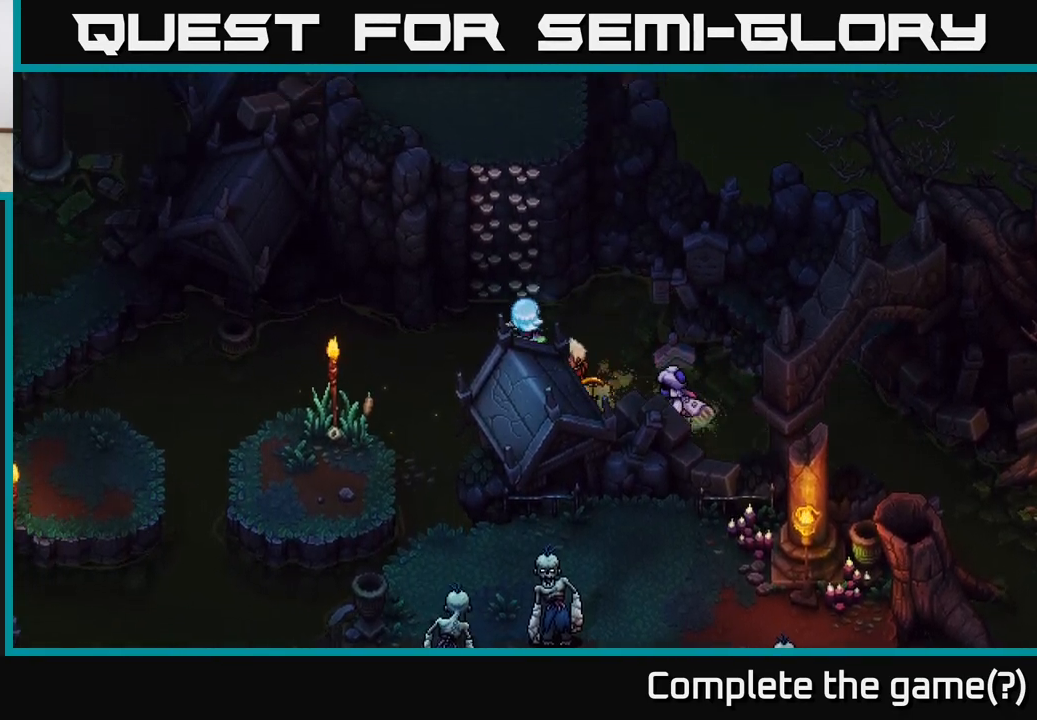
{"buttons": [], "left_stick": "up", "right_stick": "center", "events": [[133, "A", "down"], [250, "A", "up"], [333, "A", "down"], [450, "A", "up"]]}
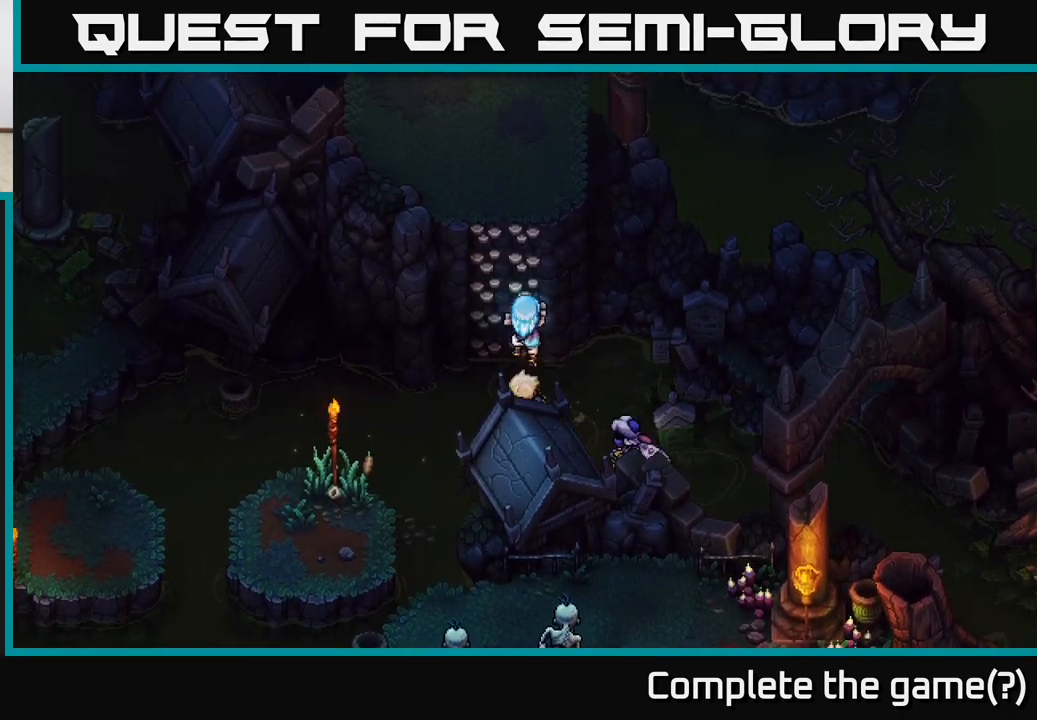
{"buttons": [], "left_stick": "up", "right_stick": "center", "events": []}
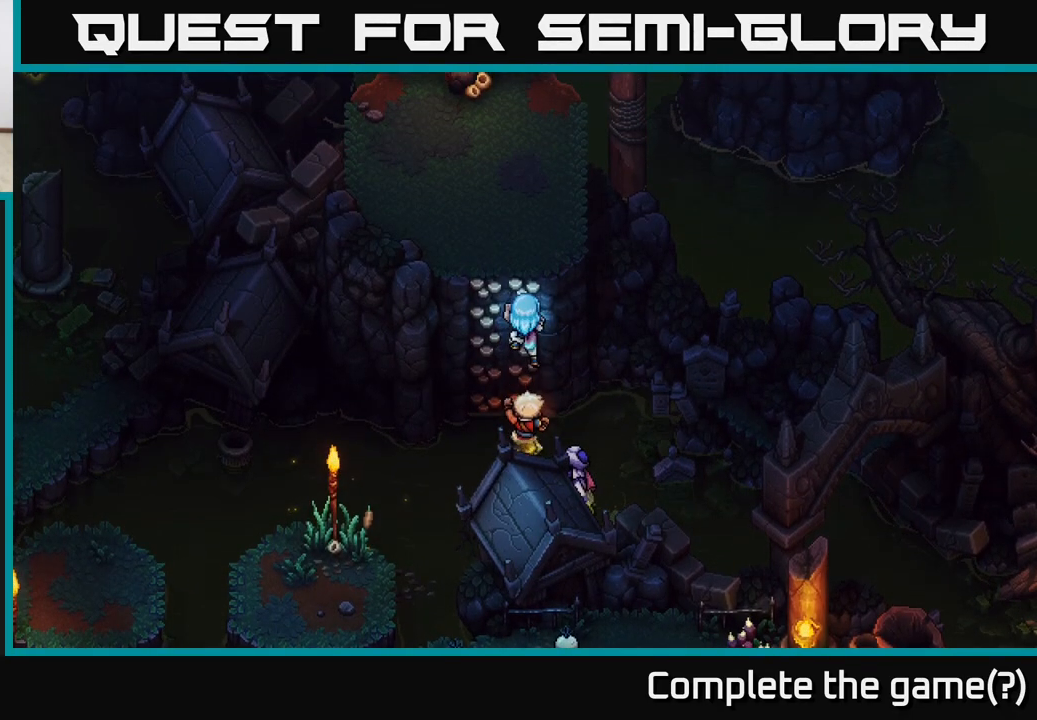
{"buttons": [], "left_stick": "up-left", "right_stick": "center", "events": [[350, "left_stick", "up-left"]]}
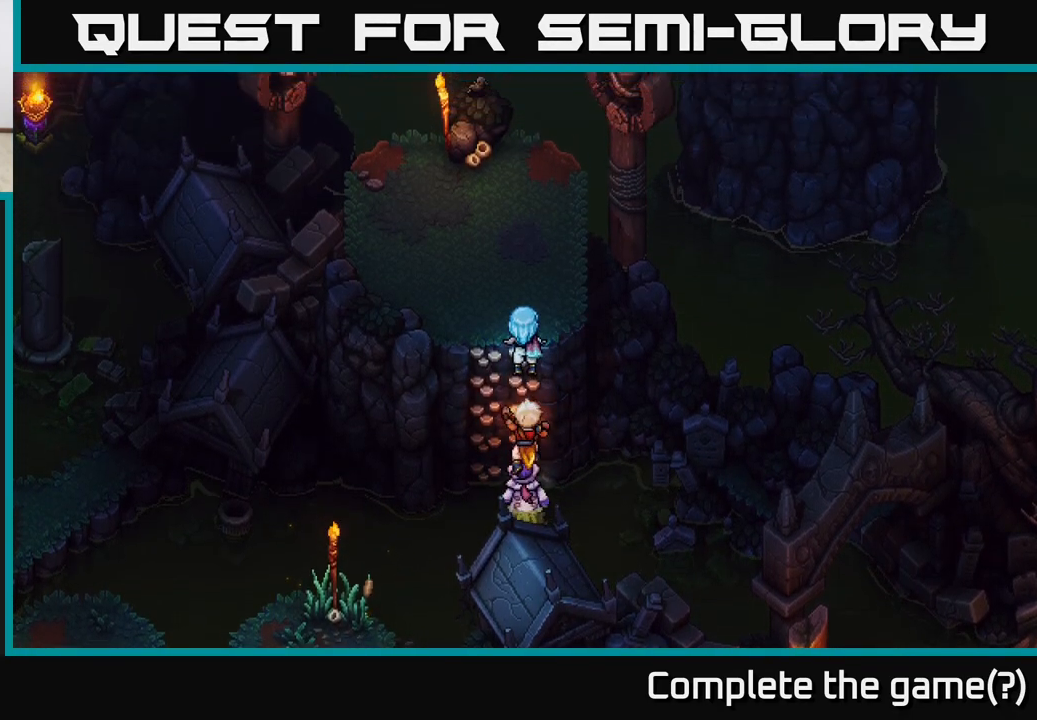
{"buttons": [], "left_stick": "up-left", "right_stick": "center", "events": []}
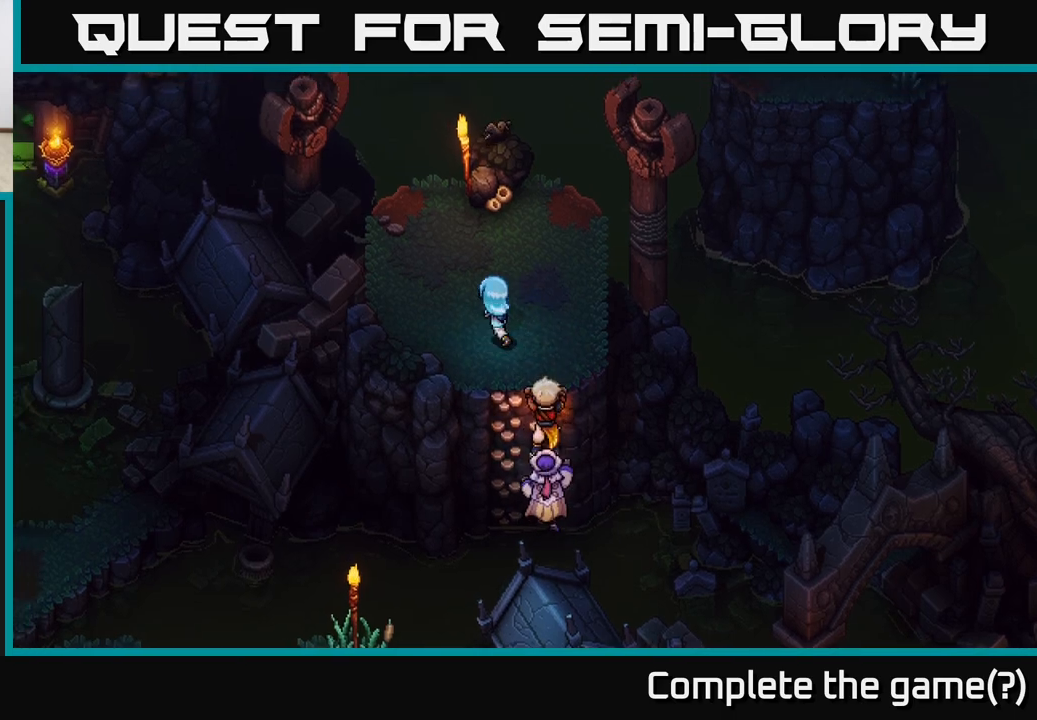
{"buttons": [], "left_stick": "center", "right_stick": "center", "events": [[283, "left_stick", "up"], [500, "left_stick", "center"]]}
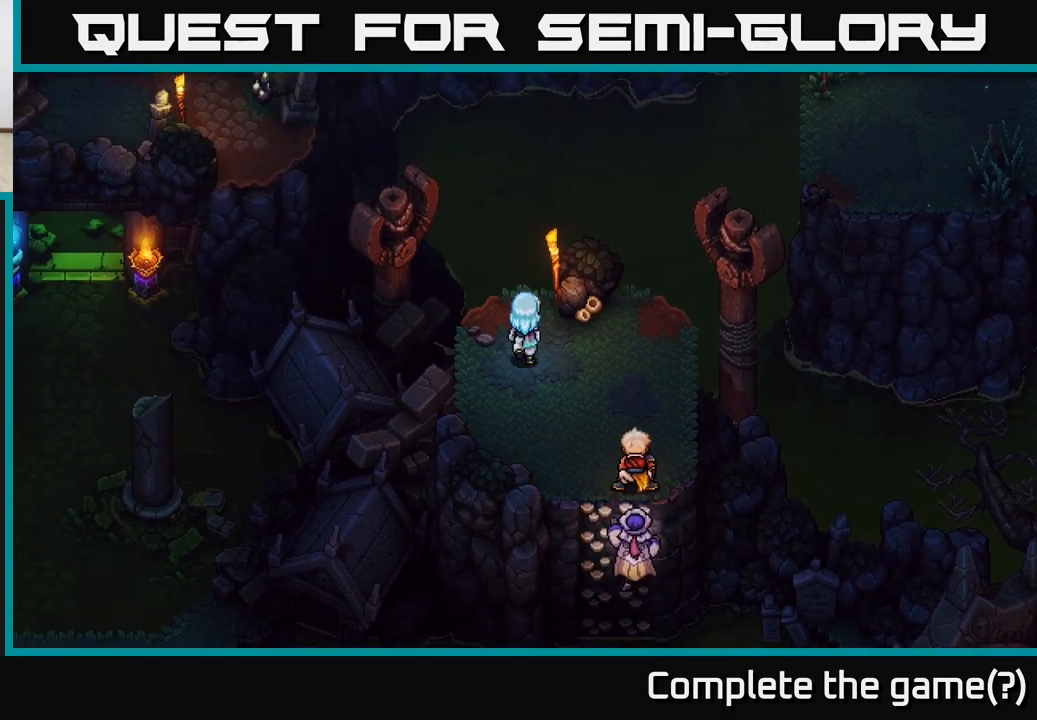
{"buttons": ["B"], "left_stick": "up-left", "right_stick": "center", "events": [[217, "left_stick", "up-left"], [300, "B", "down"]]}
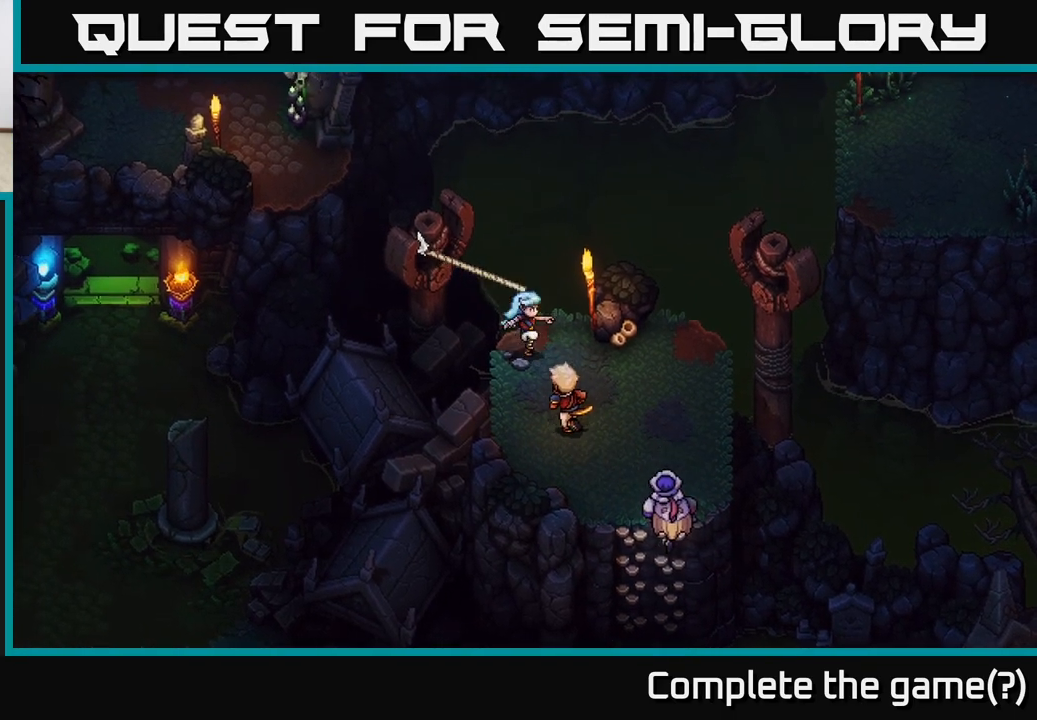
{"buttons": [], "left_stick": "up-left", "right_stick": "center", "events": [[17, "B", "up"], [83, "left_stick", "center"], [317, "left_stick", "up-left"]]}
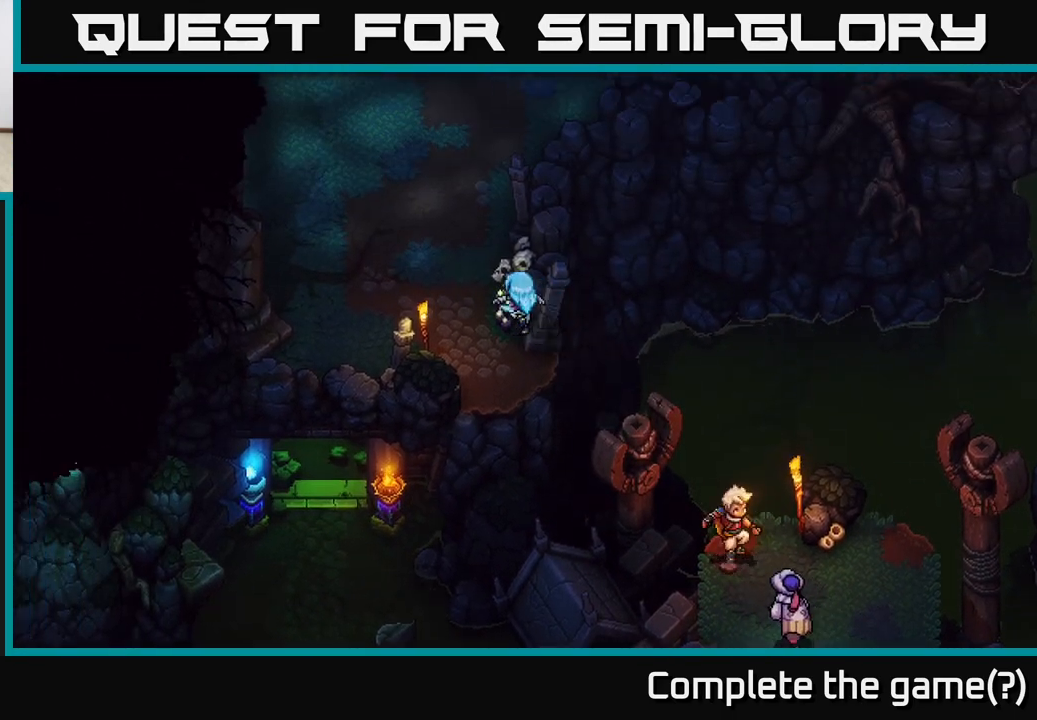
{"buttons": [], "left_stick": "up", "right_stick": "center", "events": [[400, "left_stick", "up"]]}
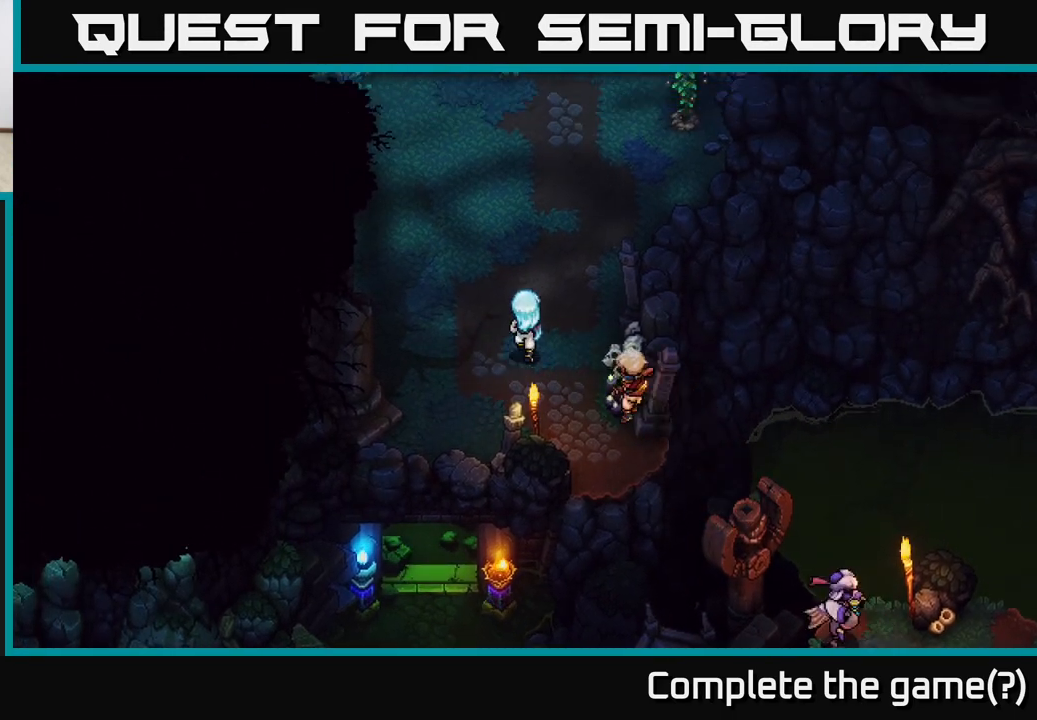
{"buttons": [], "left_stick": "up", "right_stick": "center", "events": []}
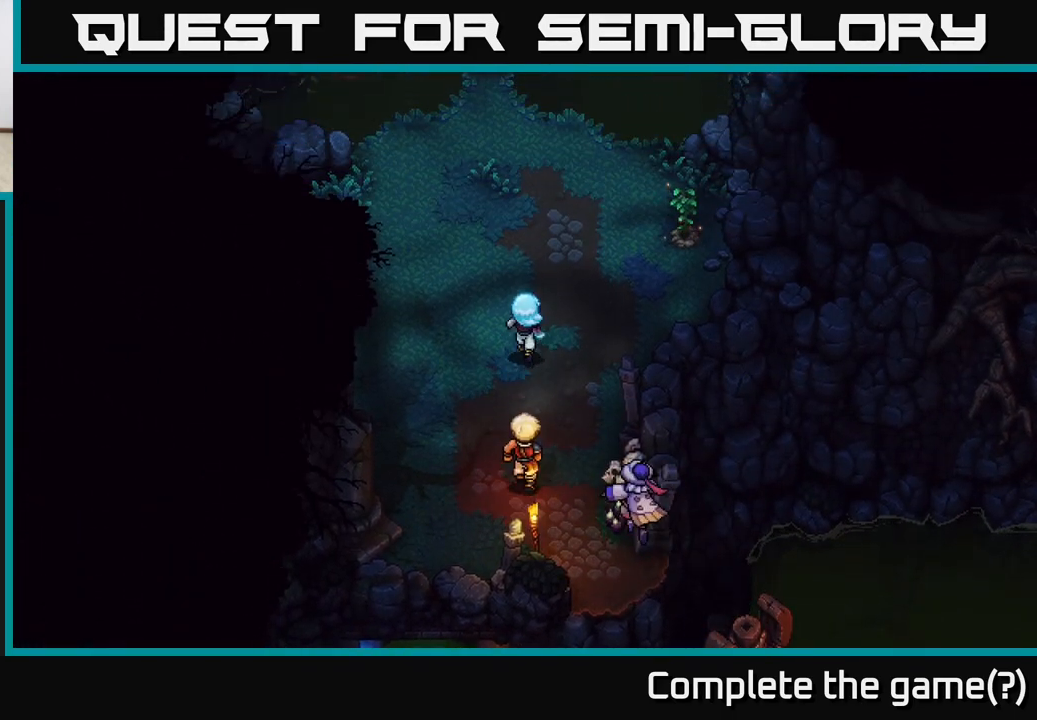
{"buttons": [], "left_stick": "up-right", "right_stick": "center", "events": [[117, "left_stick", "up-right"]]}
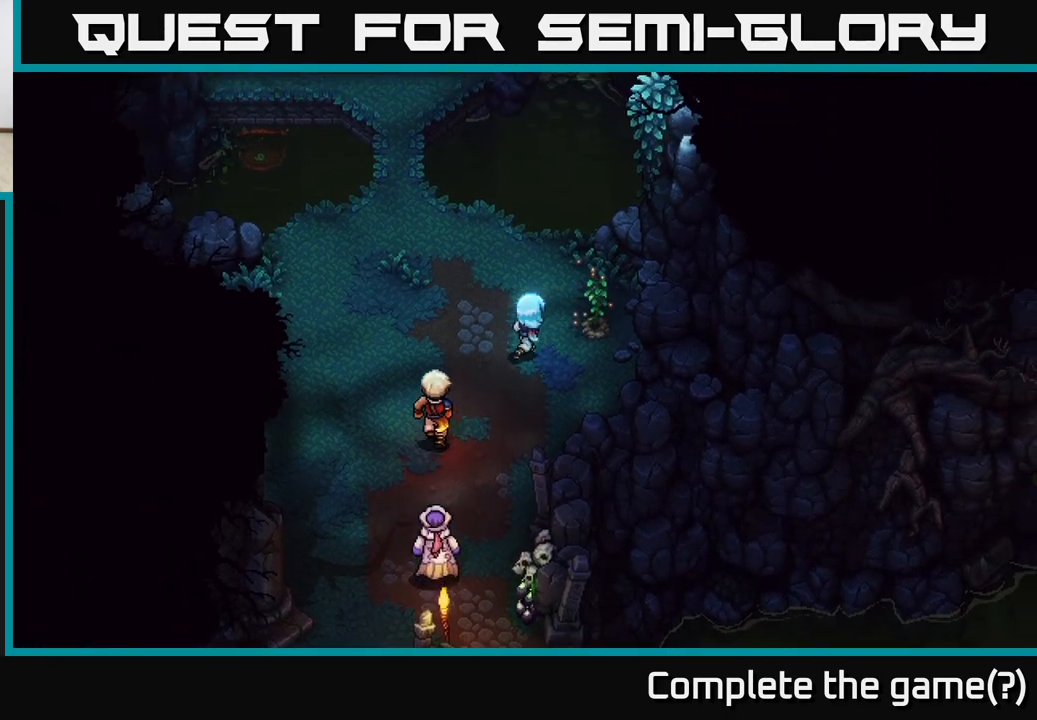
{"buttons": [], "left_stick": "center", "right_stick": "center", "events": [[200, "A", "down"], [217, "left_stick", "right"], [350, "left_stick", "center"], [483, "A", "up"]]}
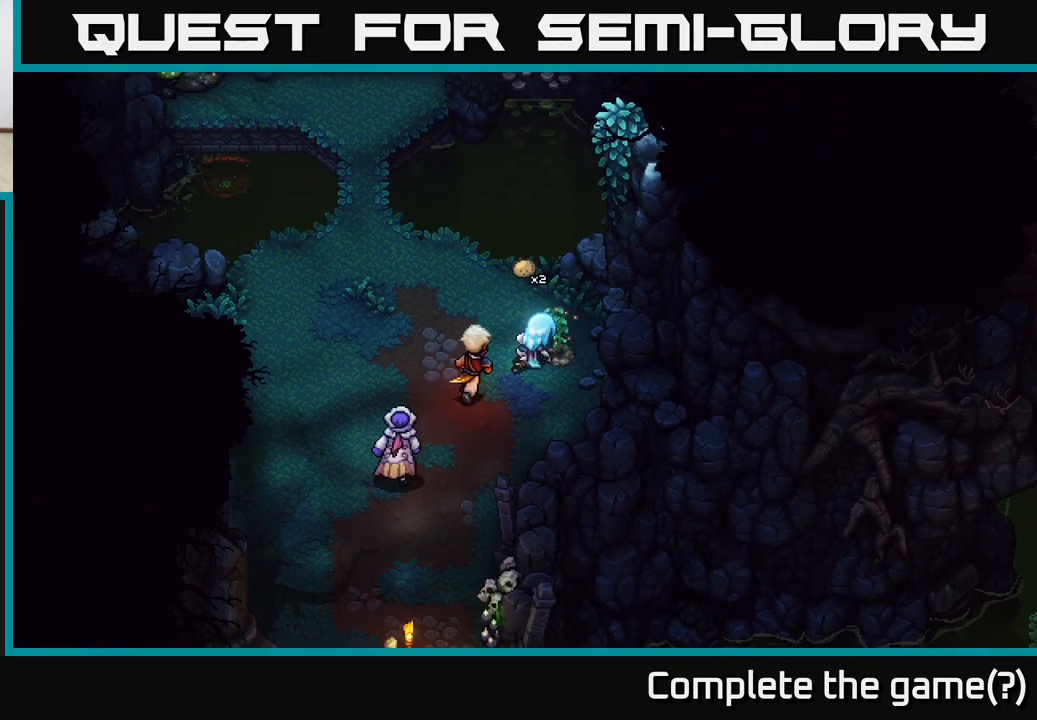
{"buttons": [], "left_stick": "up-left", "right_stick": "center", "events": [[150, "left_stick", "left"], [467, "left_stick", "up-left"]]}
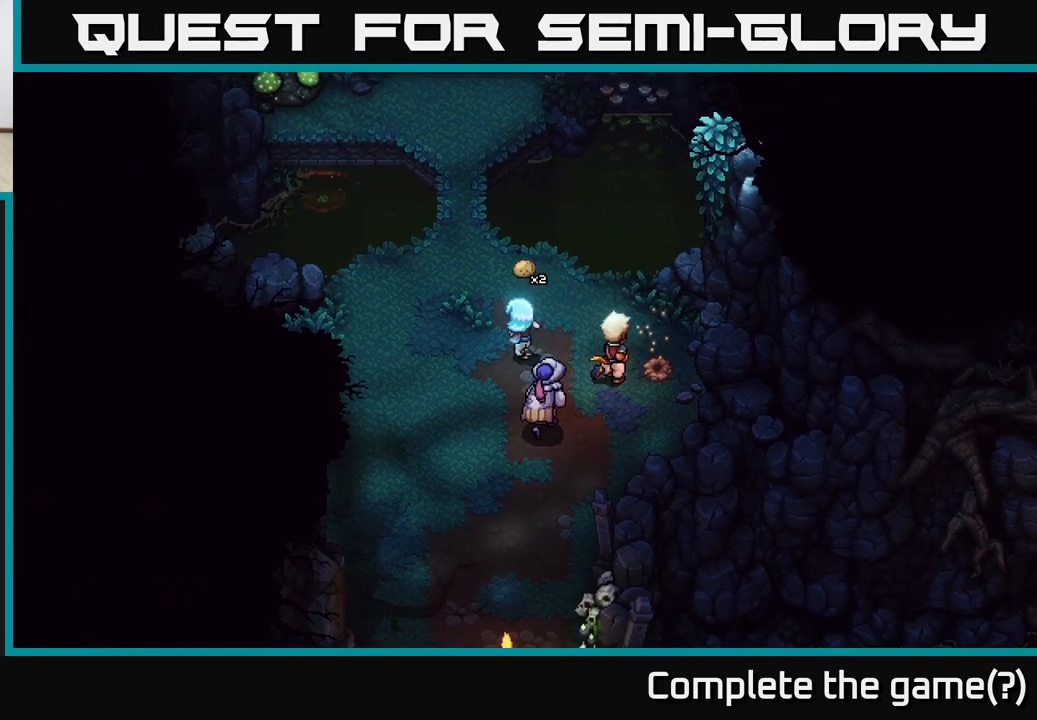
{"buttons": [], "left_stick": "up-left", "right_stick": "center", "events": [[200, "left_stick", "up"], [433, "left_stick", "up-left"]]}
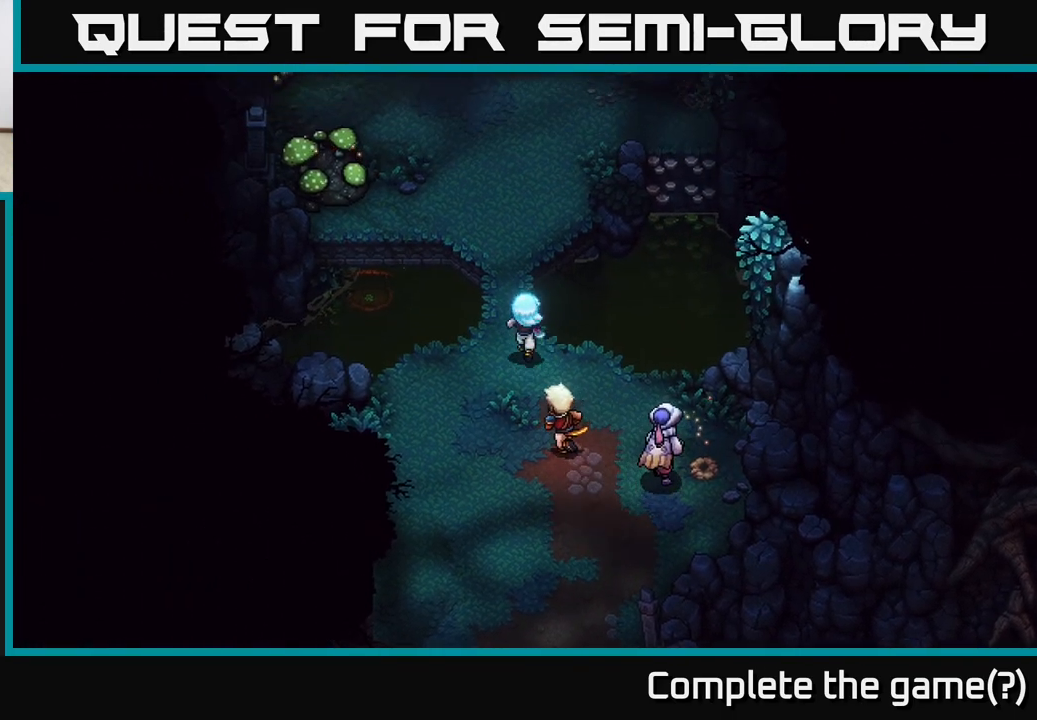
{"buttons": [], "left_stick": "up", "right_stick": "center", "events": [[67, "left_stick", "up"]]}
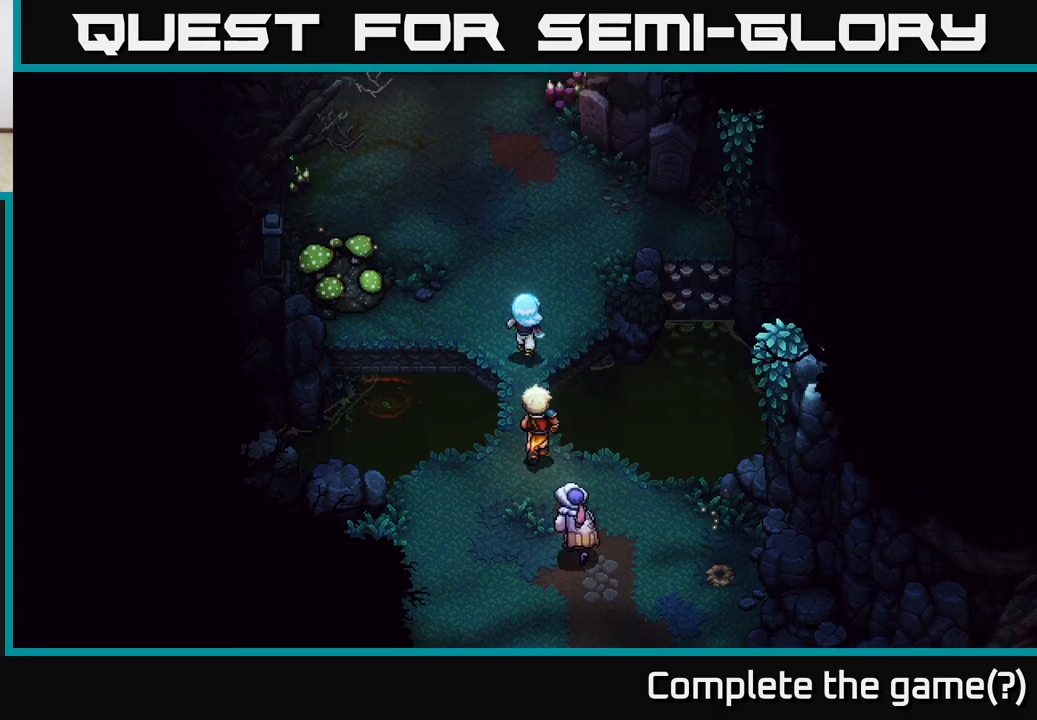
{"buttons": [], "left_stick": "up", "right_stick": "center", "events": [[33, "left_stick", "up-left"], [250, "left_stick", "up"]]}
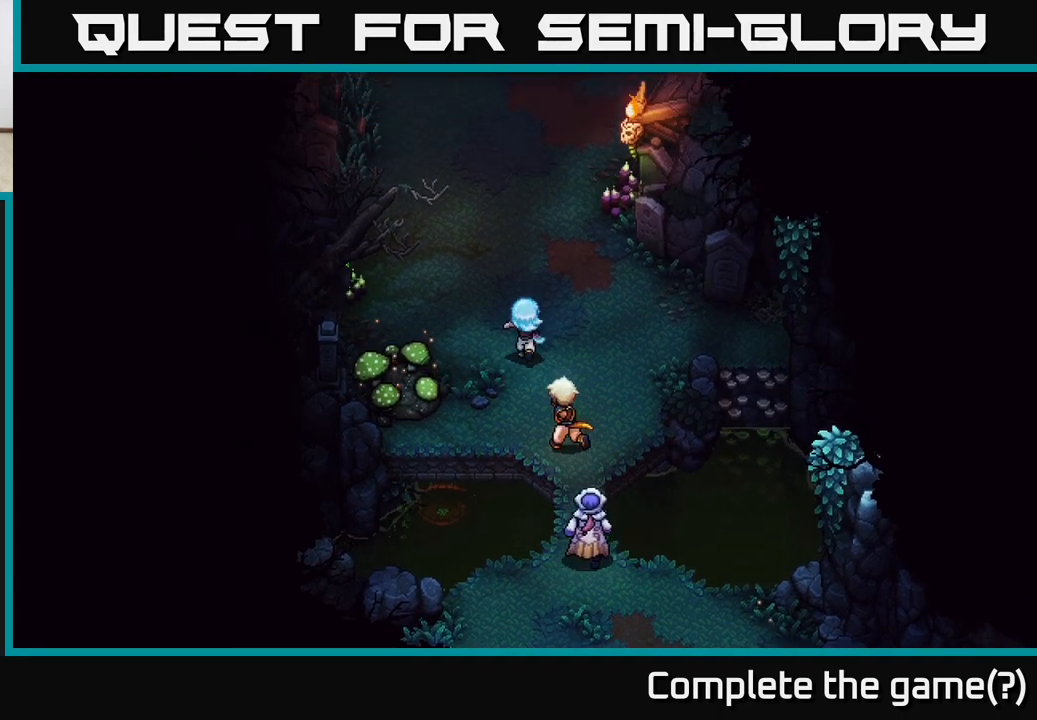
{"buttons": [], "left_stick": "up", "right_stick": "center", "events": []}
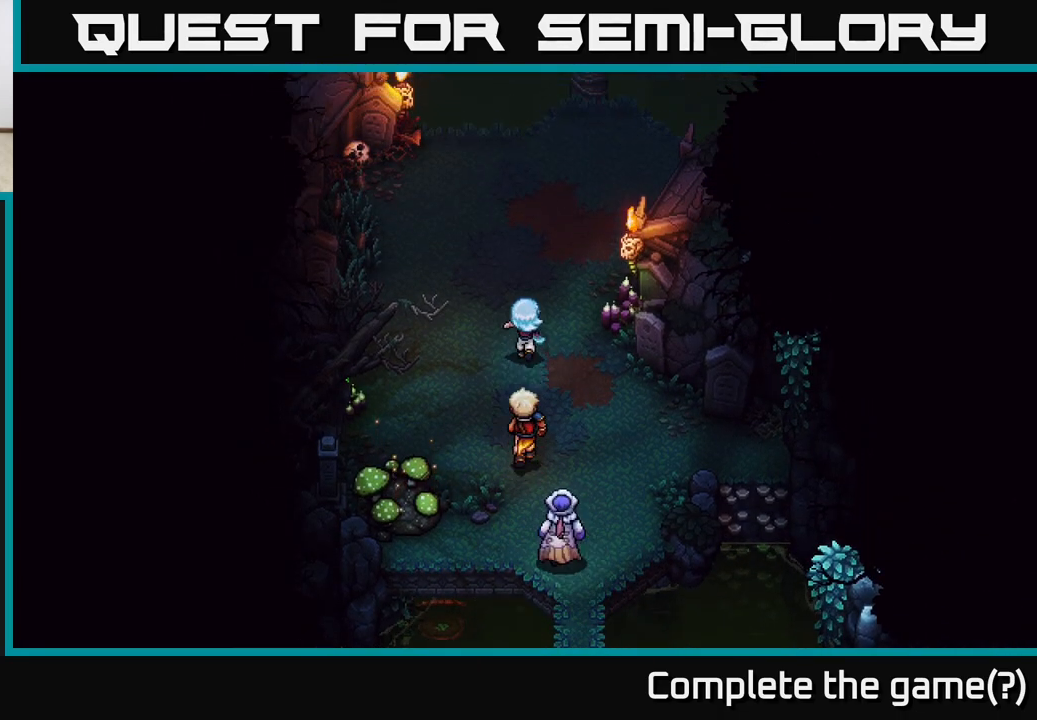
{"buttons": [], "left_stick": "up", "right_stick": "center", "events": []}
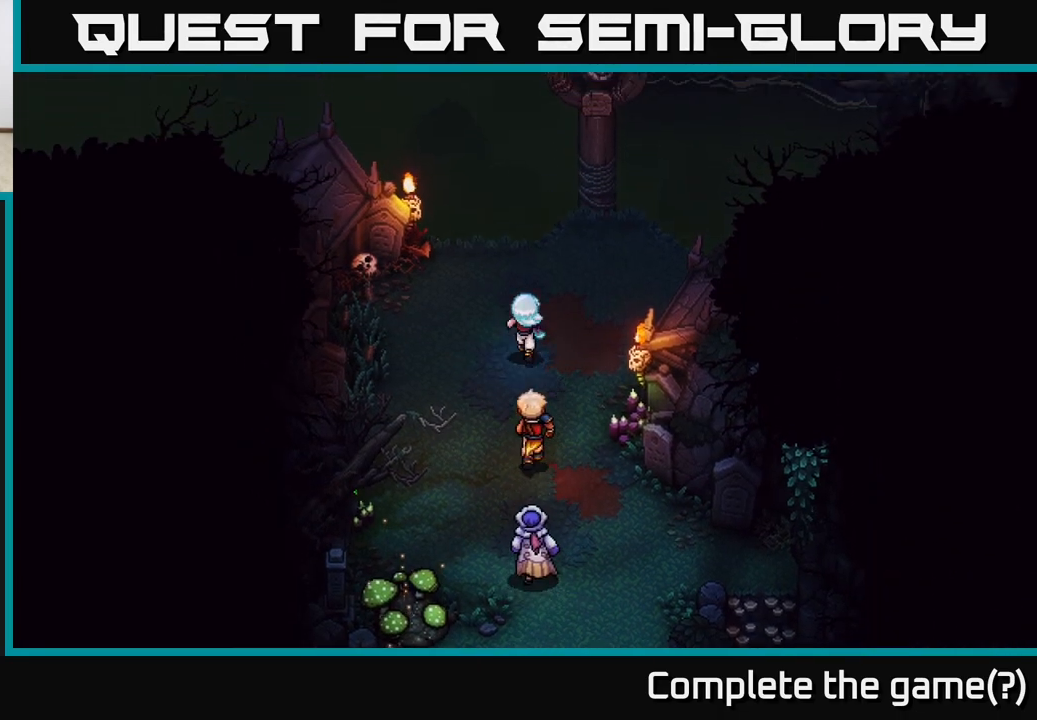
{"buttons": ["B"], "left_stick": "up", "right_stick": "center", "events": [[133, "left_stick", "up-right"], [483, "left_stick", "up"], [500, "B", "down"]]}
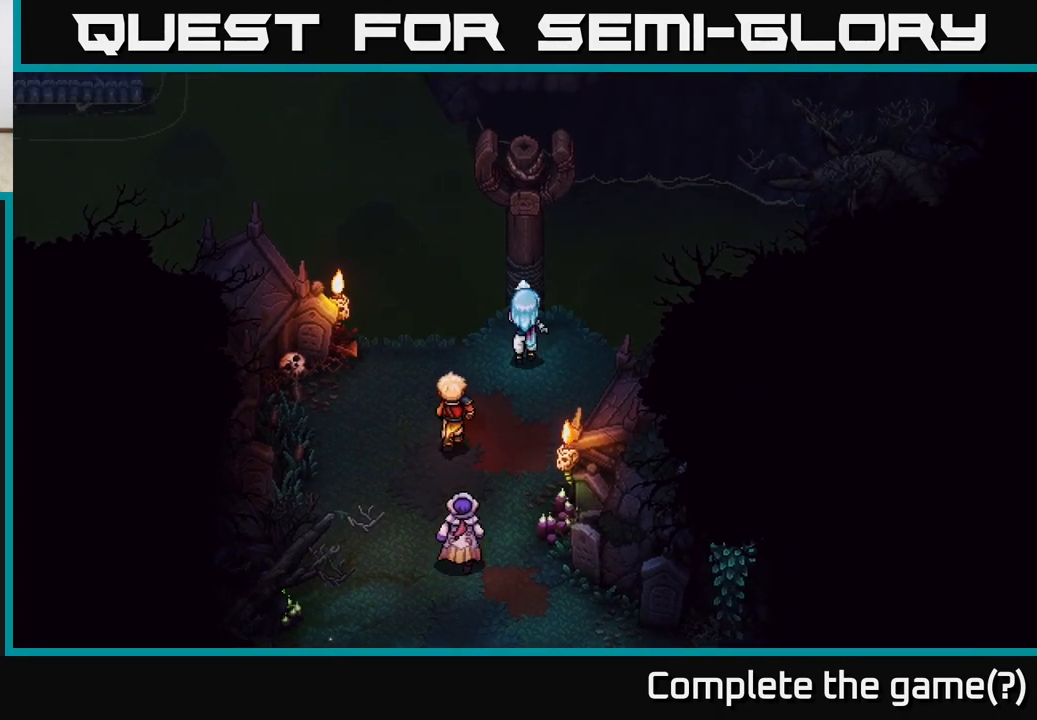
{"buttons": [], "left_stick": "center", "right_stick": "center", "events": [[283, "left_stick", "center"], [367, "B", "up"]]}
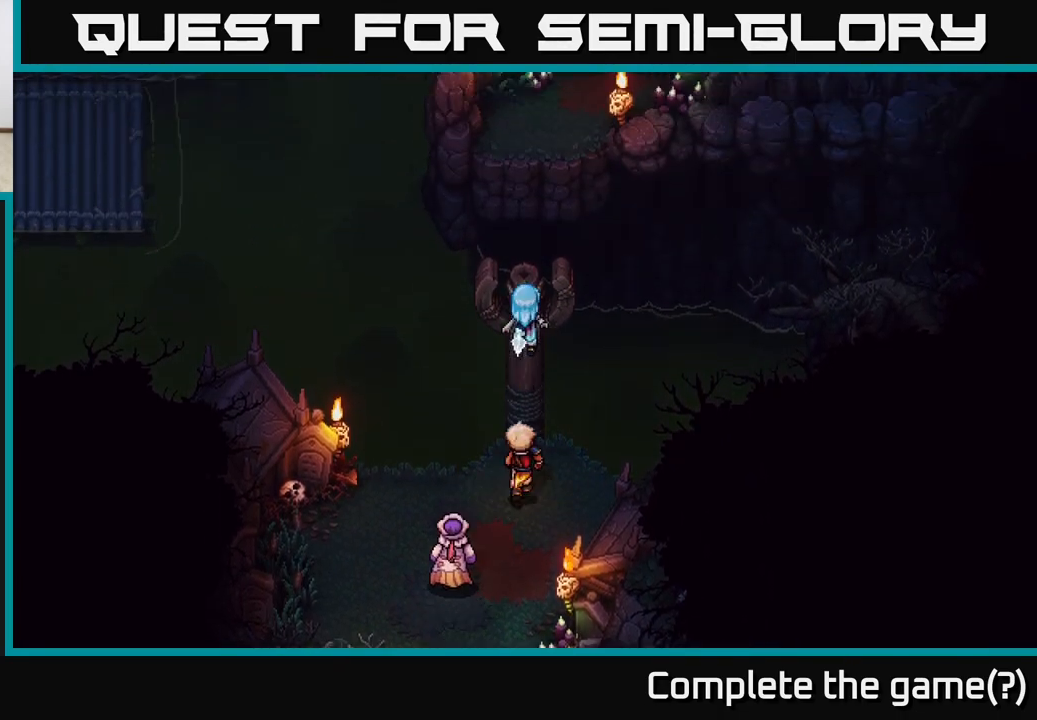
{"buttons": [], "left_stick": "up-right", "right_stick": "center", "events": [[183, "left_stick", "up"], [467, "left_stick", "up-right"]]}
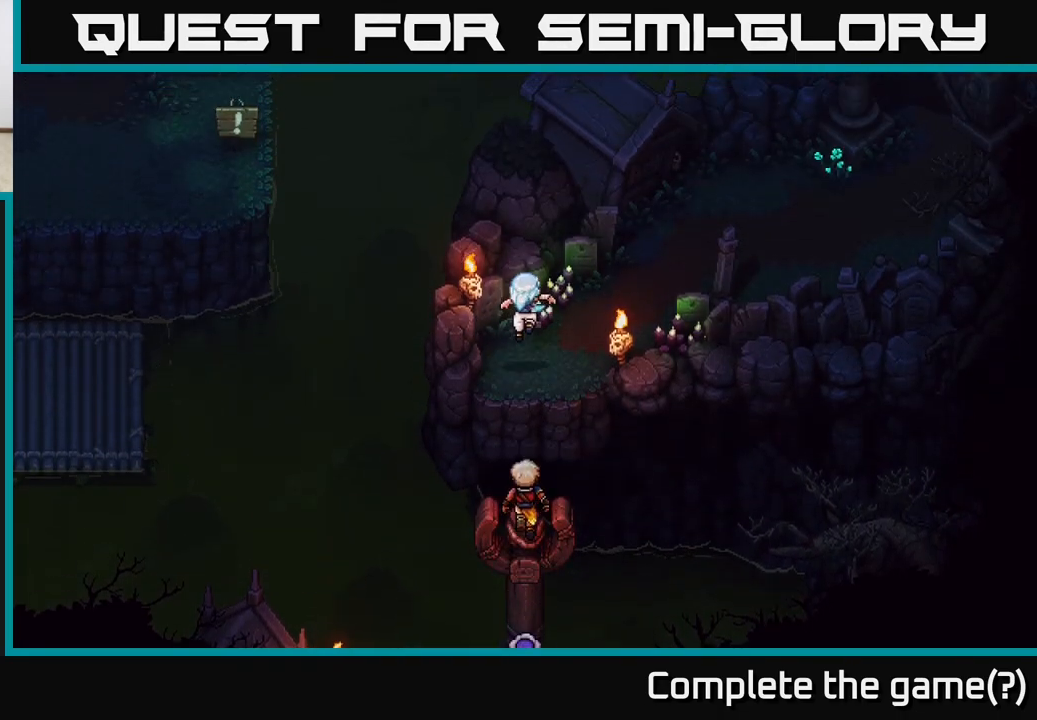
{"buttons": [], "left_stick": "up-right", "right_stick": "center", "events": []}
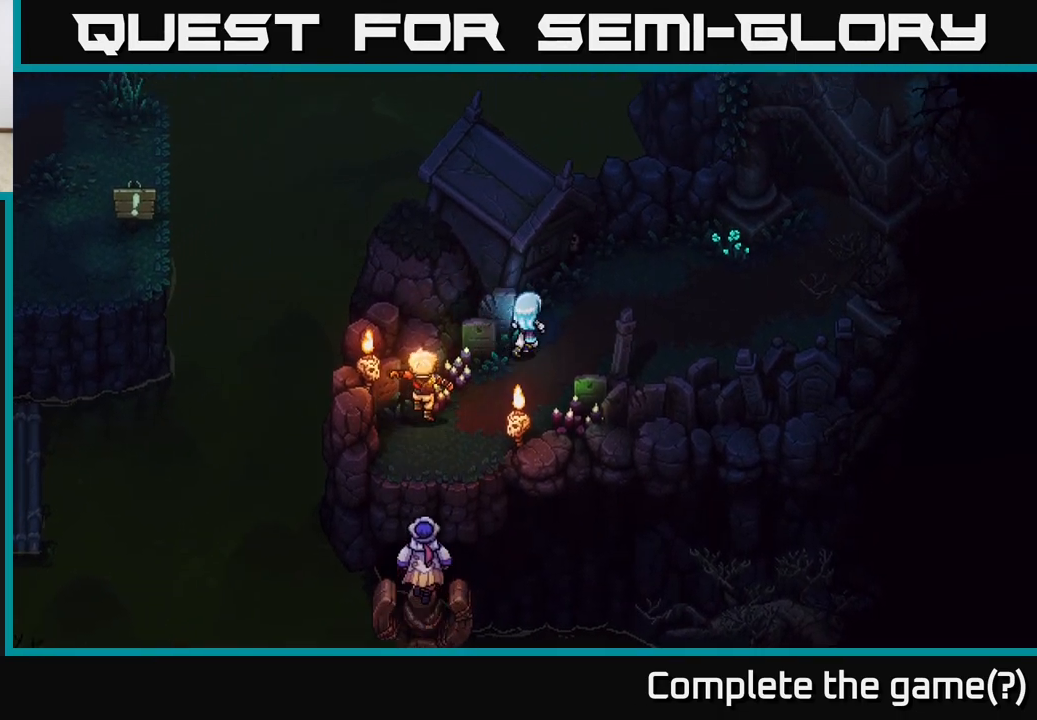
{"buttons": [], "left_stick": "down-left", "right_stick": "center", "events": [[100, "left_stick", "right"], [233, "left_stick", "center"], [283, "left_stick", "left"], [400, "left_stick", "down-left"]]}
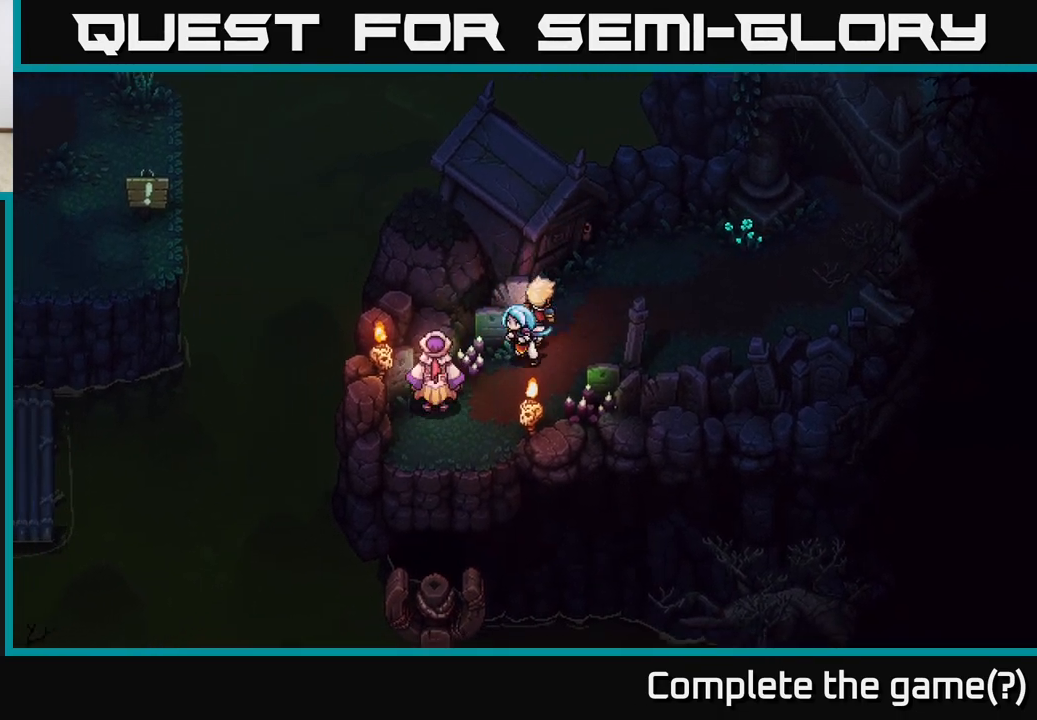
{"buttons": [], "left_stick": "down", "right_stick": "center", "events": [[200, "left_stick", "left"], [417, "left_stick", "down"]]}
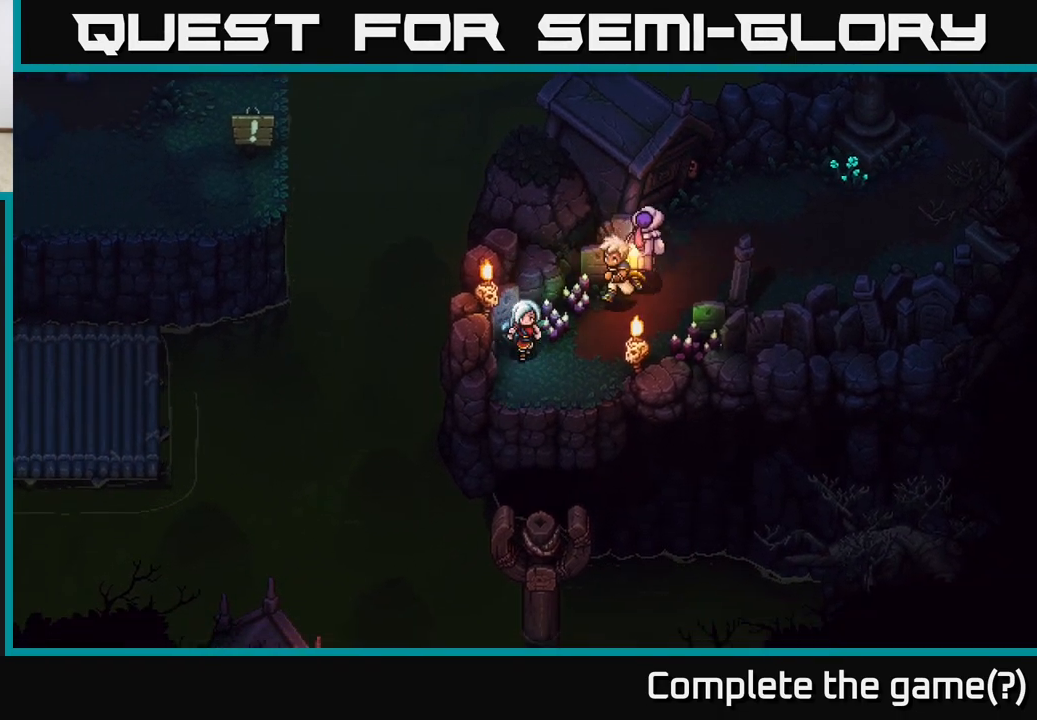
{"buttons": [], "left_stick": "center", "right_stick": "center", "events": [[100, "B", "down"], [400, "B", "up"], [417, "left_stick", "center"]]}
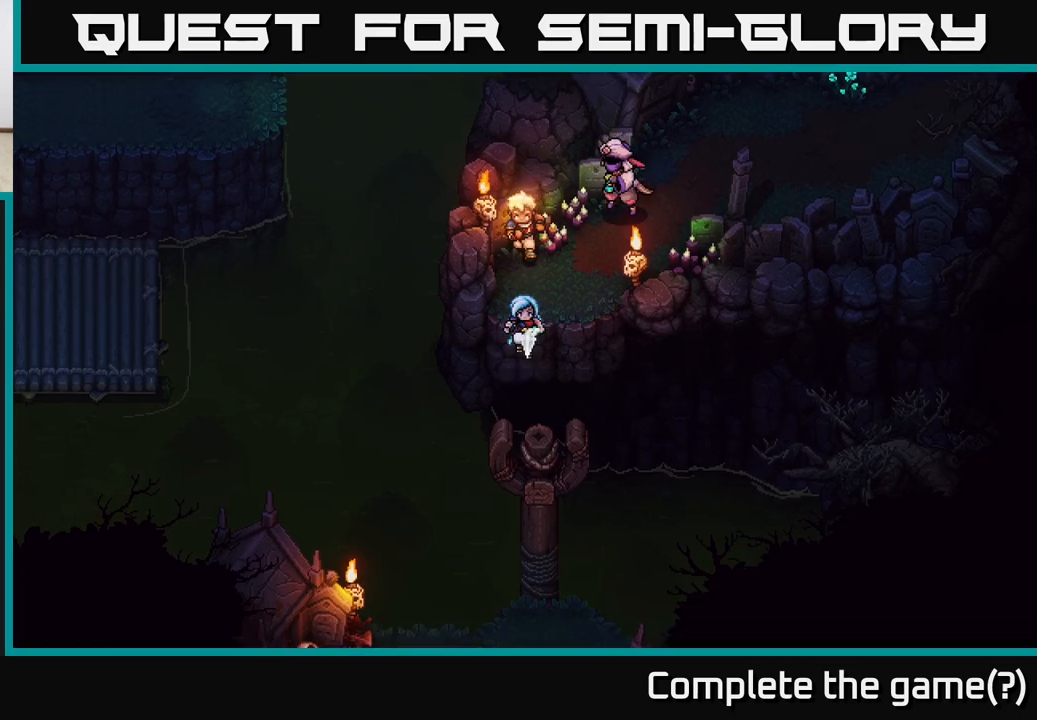
{"buttons": [], "left_stick": "down-left", "right_stick": "center", "events": [[483, "left_stick", "down-left"]]}
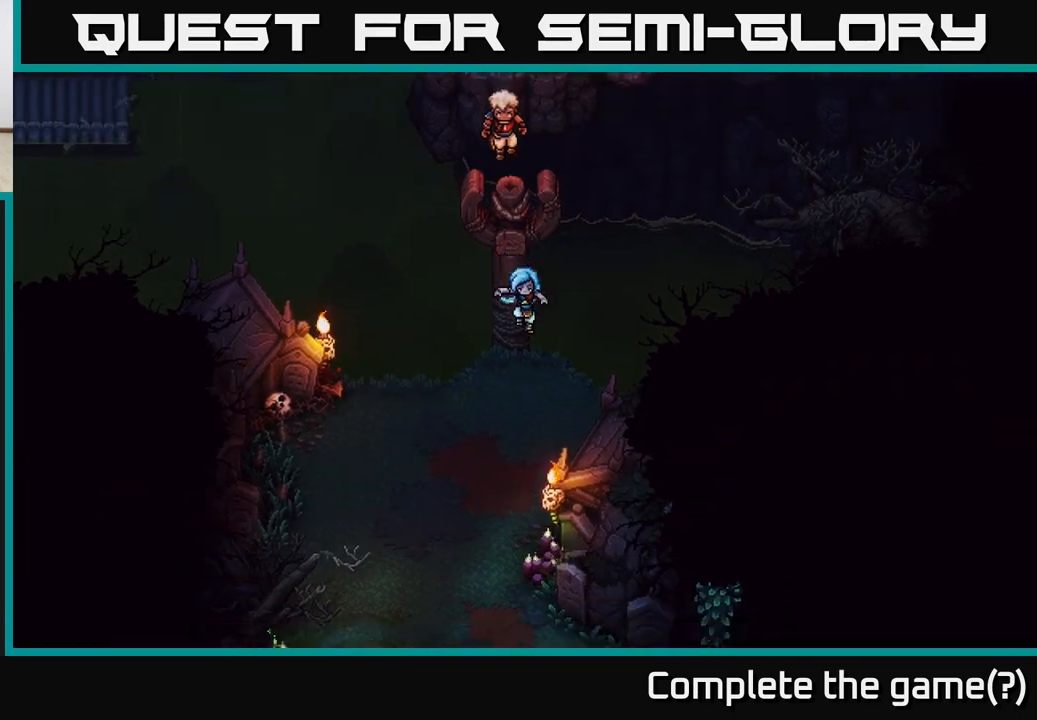
{"buttons": [], "left_stick": "up-left", "right_stick": "center", "events": [[267, "left_stick", "up-left"]]}
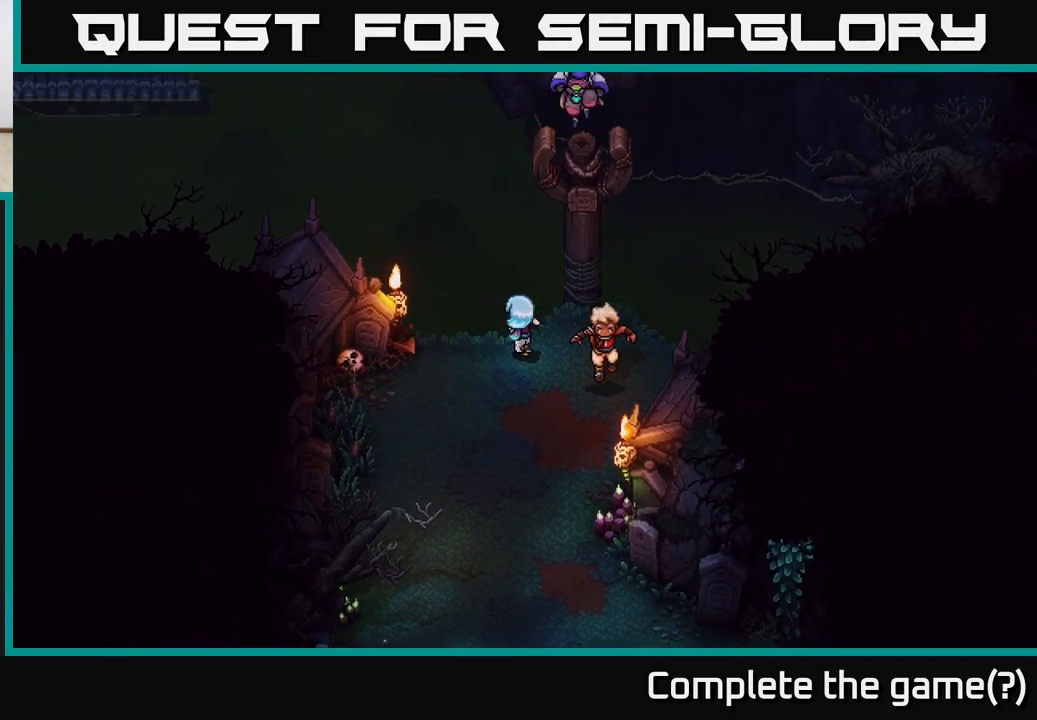
{"buttons": ["A"], "left_stick": "up-left", "right_stick": "center", "events": [[117, "A", "down"], [283, "A", "up"], [367, "A", "down"]]}
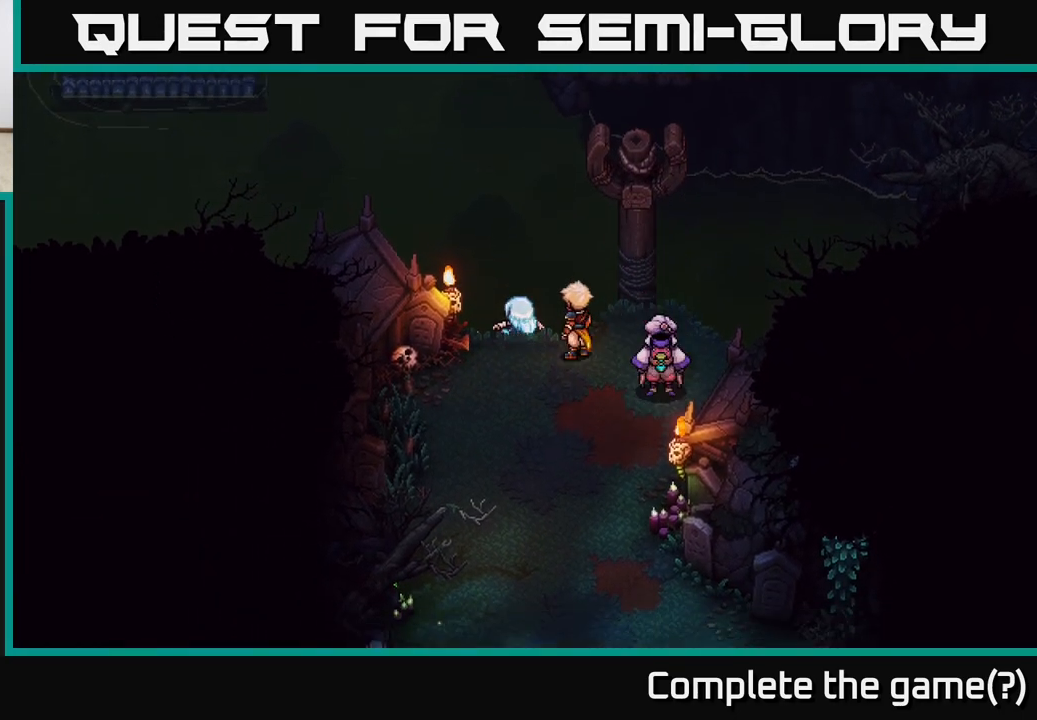
{"buttons": [], "left_stick": "up-left", "right_stick": "center", "events": [[17, "A", "up"]]}
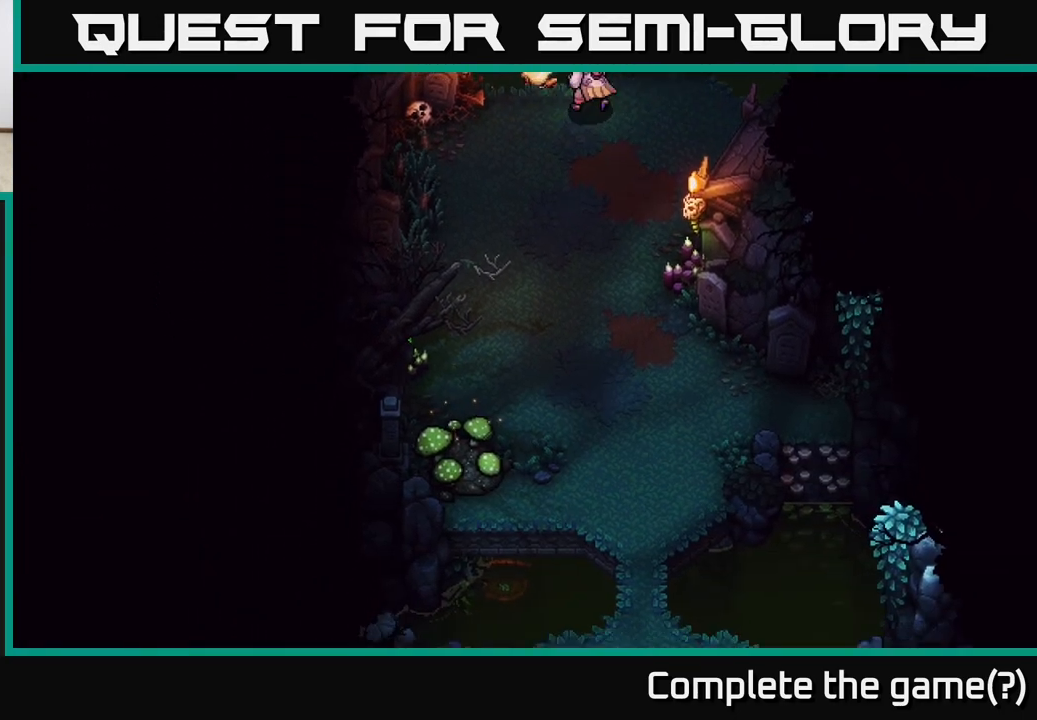
{"buttons": [], "left_stick": "up-left", "right_stick": "center", "events": []}